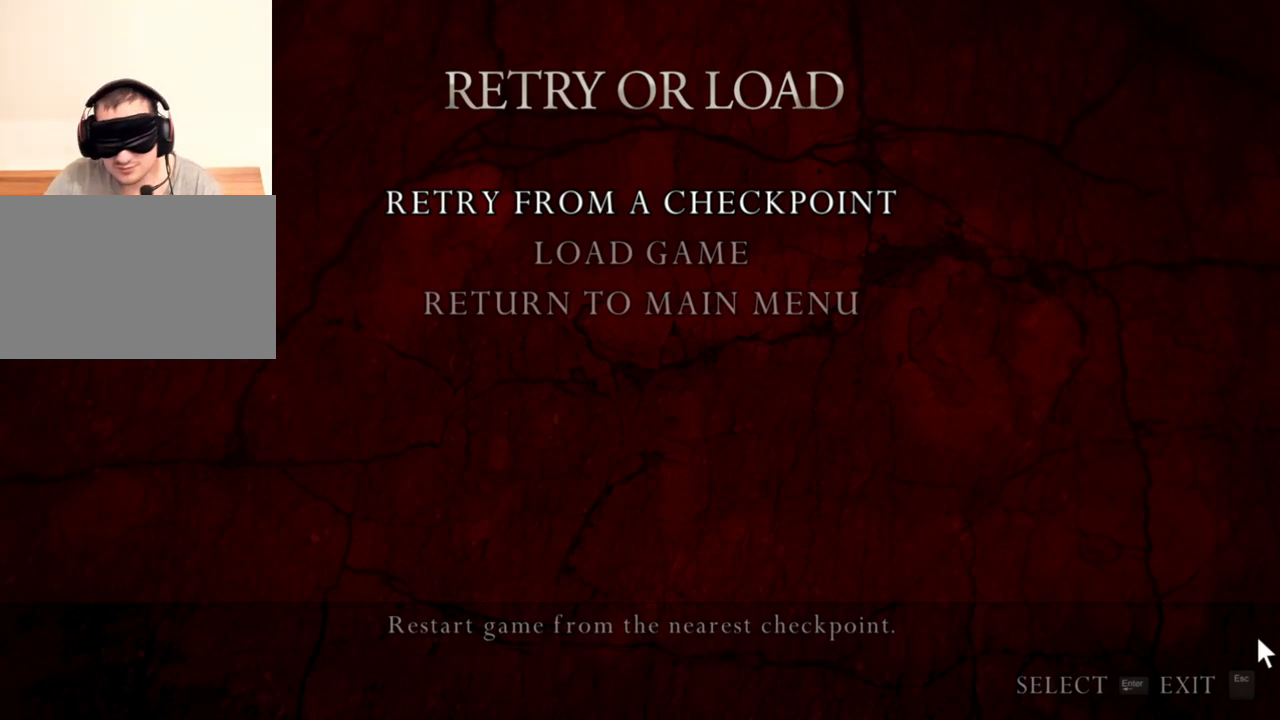
Gameplay with keyboard and mouse; each line is a JSON object with the keys and mouse buttons held at the frame after it. "events" lists presses ("down") and releases ("up") of "1", "2", "3", "4", "5", "a", "alt", "b", "c", "ctrl", "d", "e", "f", "g", "q", "r", "s", "shift", "space", "t", "tab", "tilde", "v", "w", "x", "z", "mouse_left", "mouse_wheel", "mouse_right", "mouse_mb4" and "mouse_mb5" between this image and that frame as [ms after this image, input, new state], when the widget could be followed in between. "mouse_left", "mouse_wheel", "mouse_right", "mouse_mb4", "mouse_mb5" = the "left", "wheel", "right", "mb4", "mb5" buttons of the "mouse" list. No other keys are recorded. "wheel" means that the mouse wheel is clicked or scrolled. Mouse movement is not recorded.
{"keys": ["shift", "w"], "mouse": [], "events": [[100, "w", "down"], [134, "shift", "down"]]}
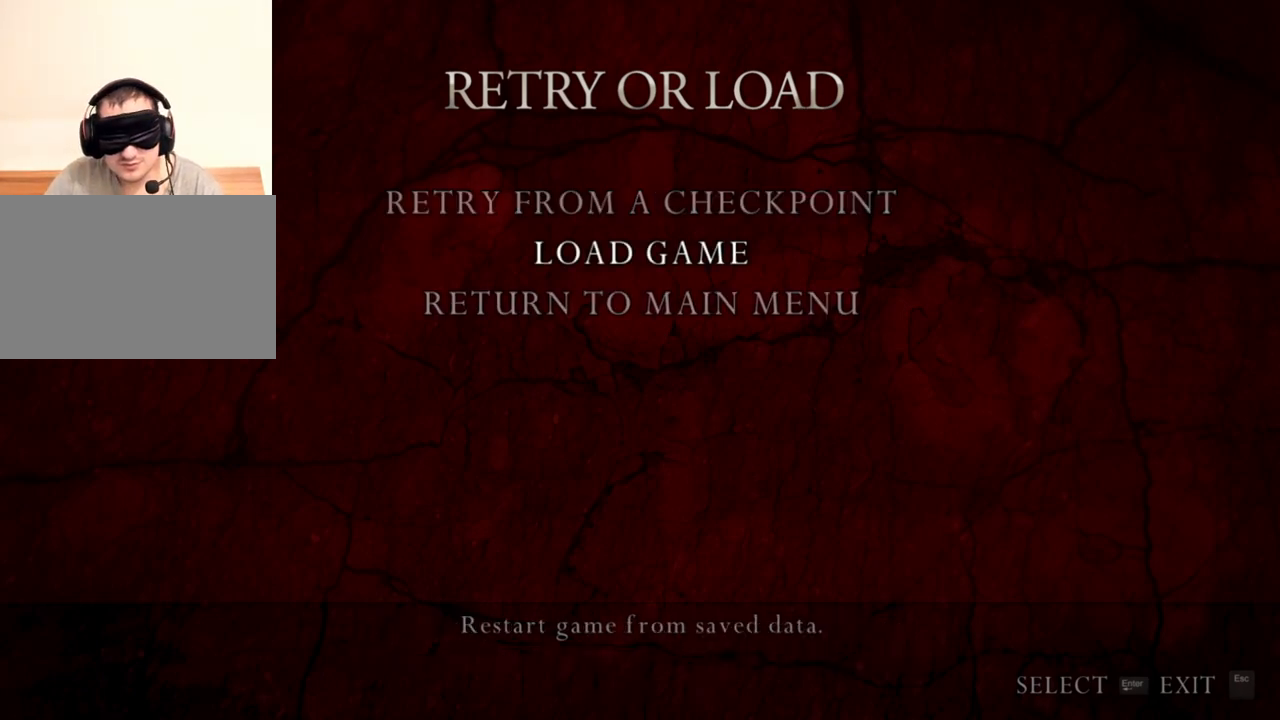
{"keys": [], "mouse": [], "events": [[67, "shift", "up"], [67, "w", "up"]]}
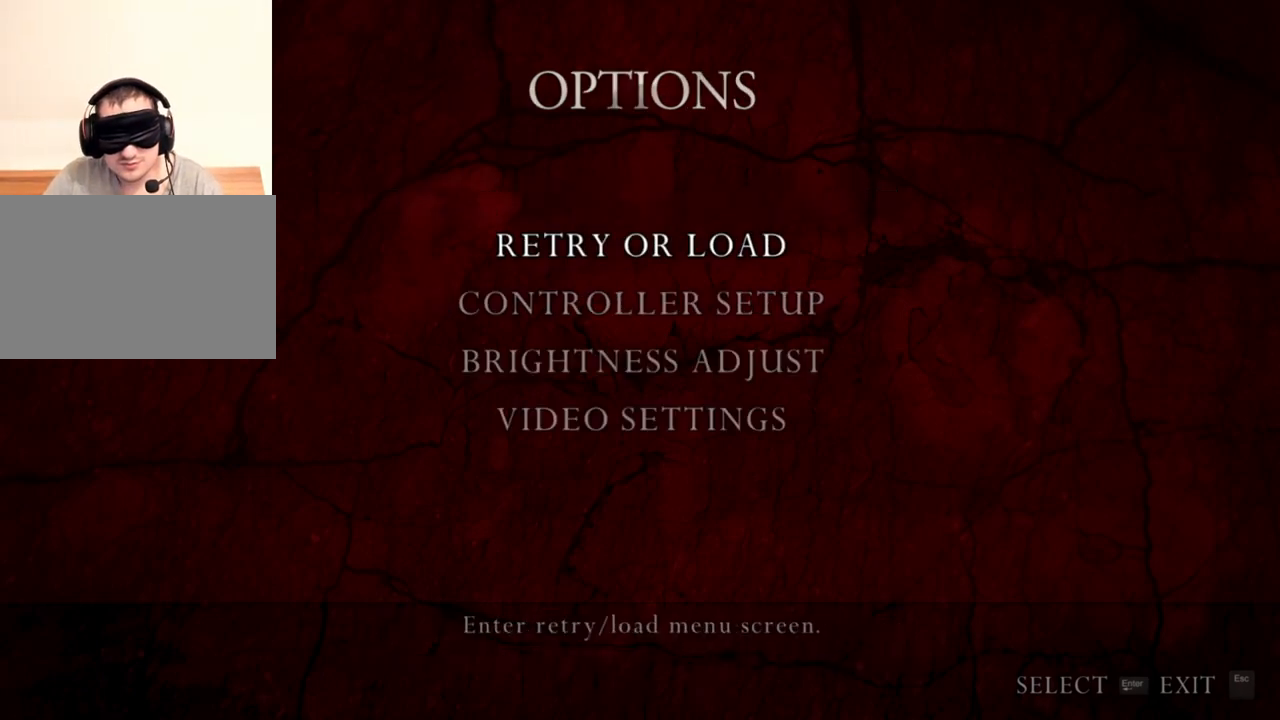
{"keys": [], "mouse": [], "events": []}
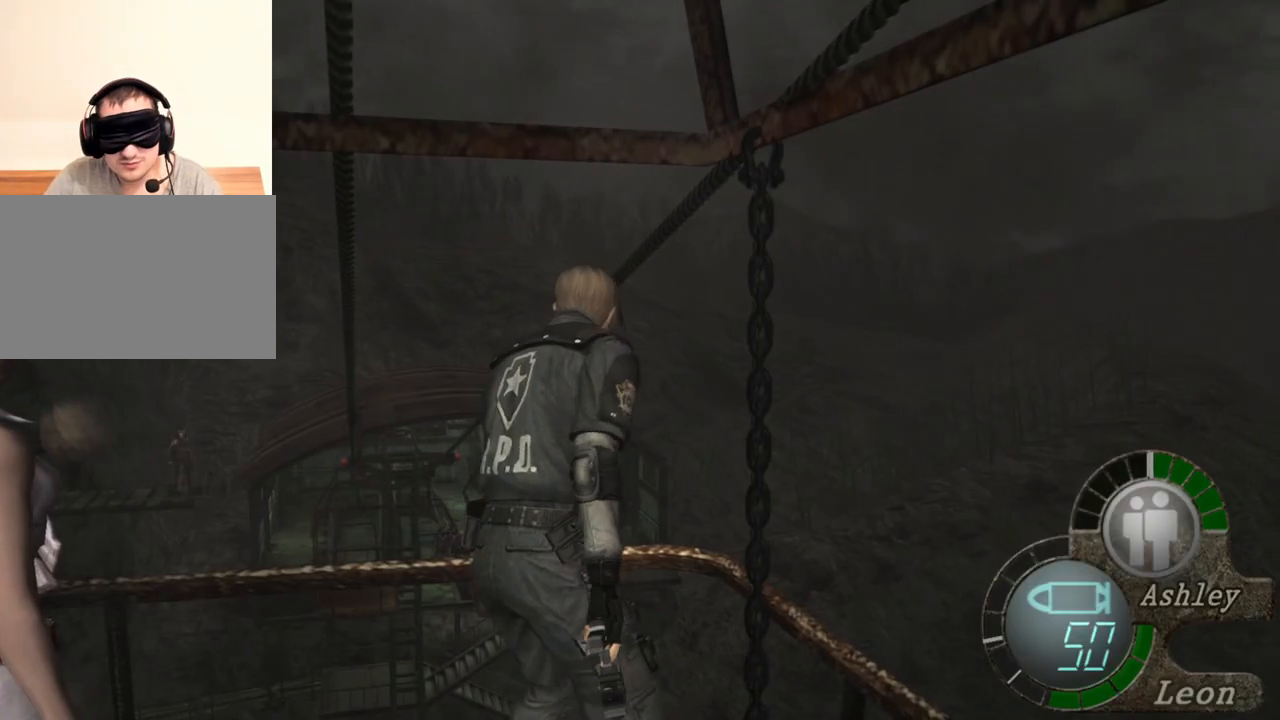
{"keys": [], "mouse": [], "events": []}
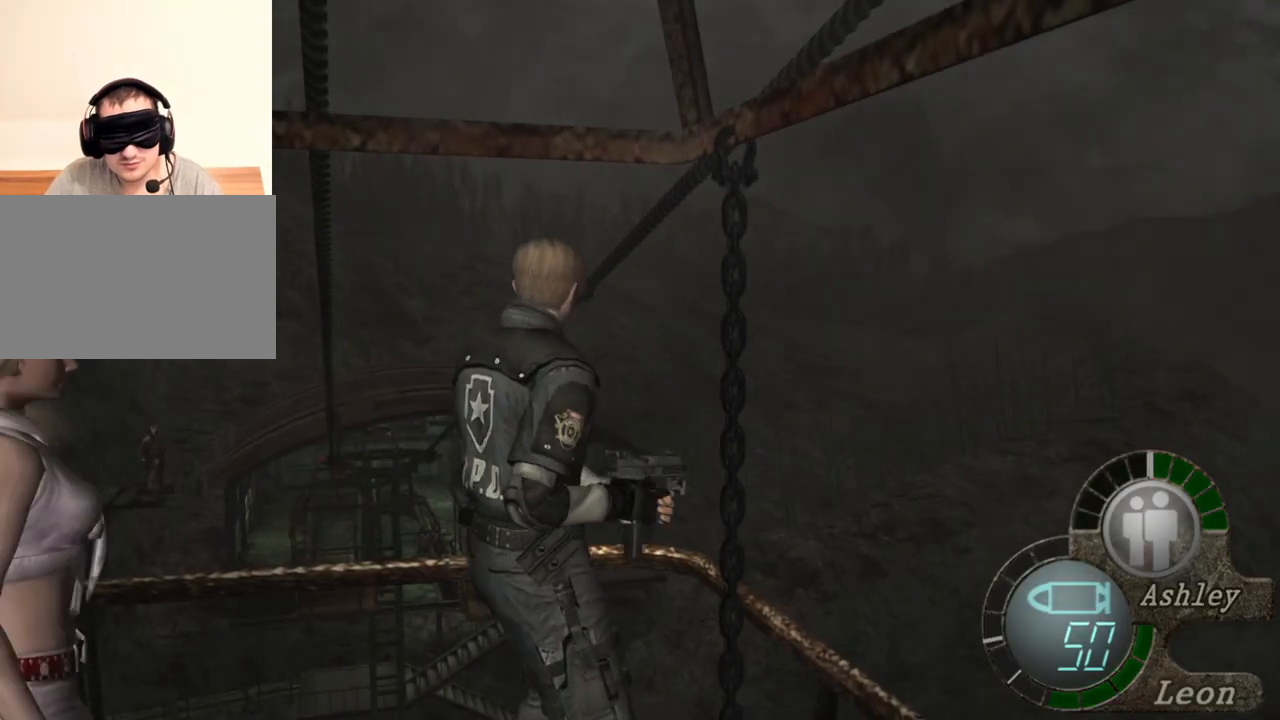
{"keys": ["shift", "w"], "mouse": [], "events": [[100, "shift", "down"], [100, "w", "down"]]}
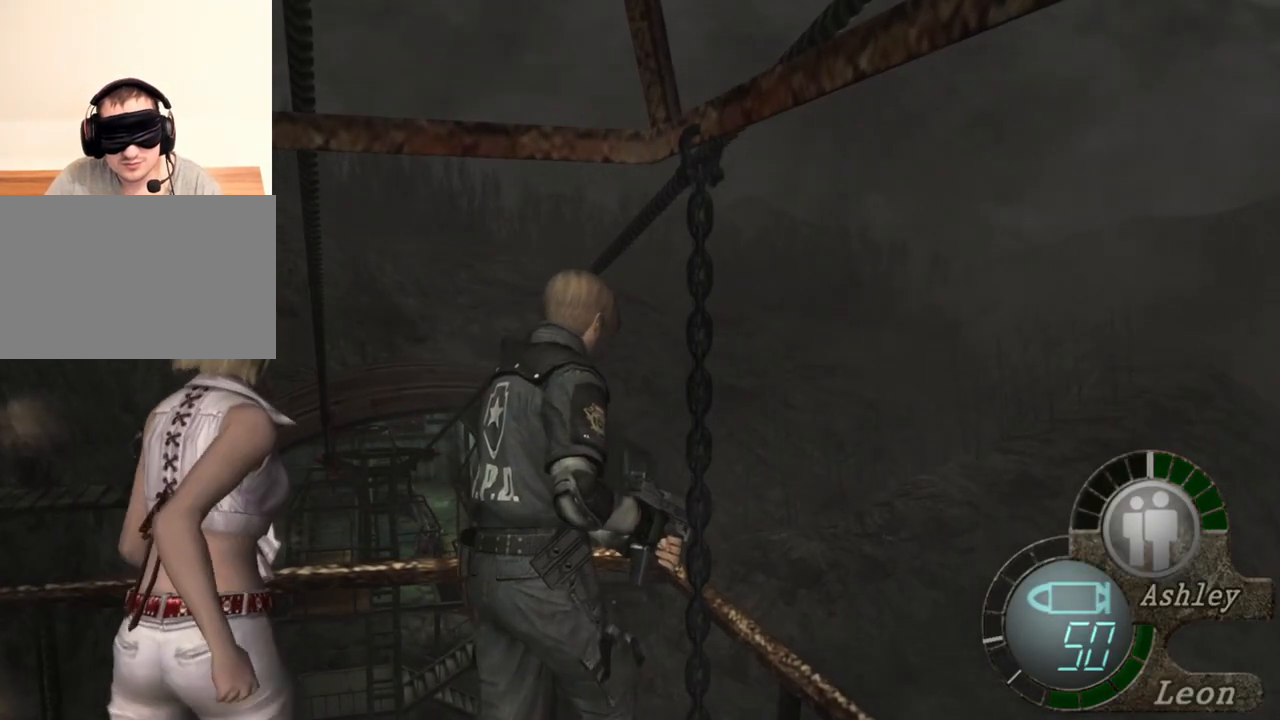
{"keys": [], "mouse": ["right"], "events": [[67, "mouse_right", "down"], [67, "shift", "up"], [67, "w", "up"]]}
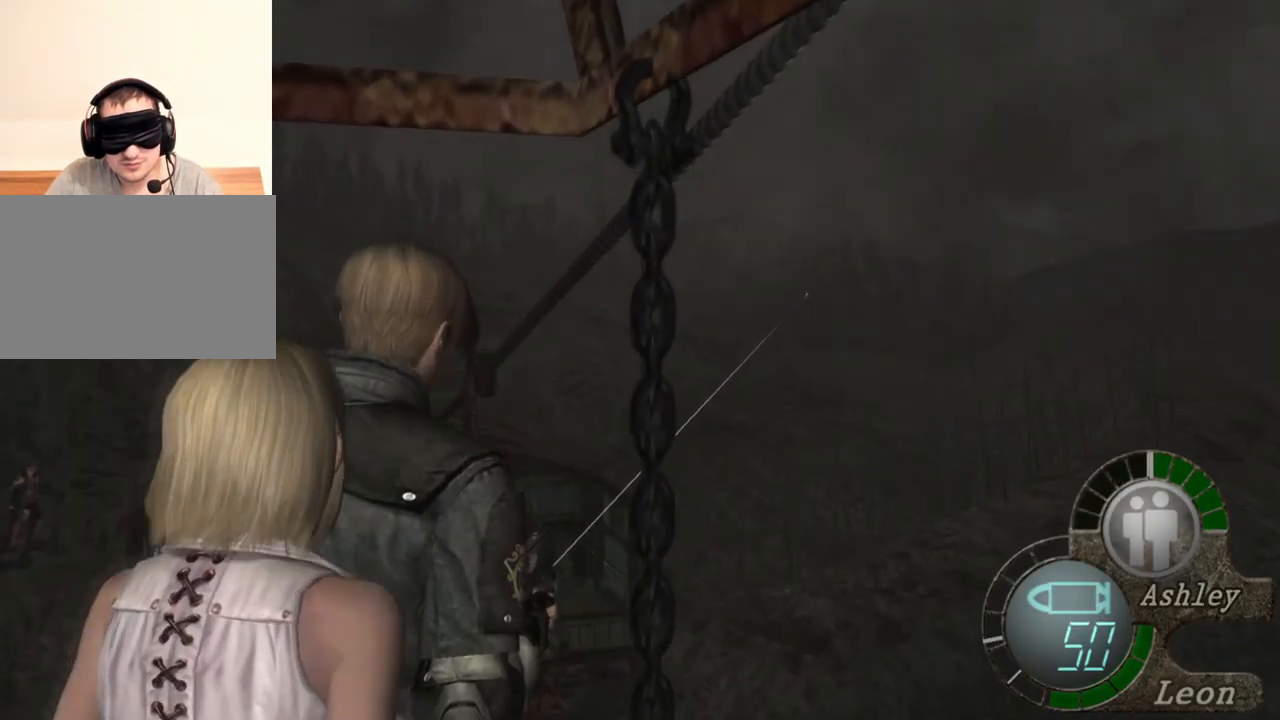
{"keys": [], "mouse": ["right"], "events": []}
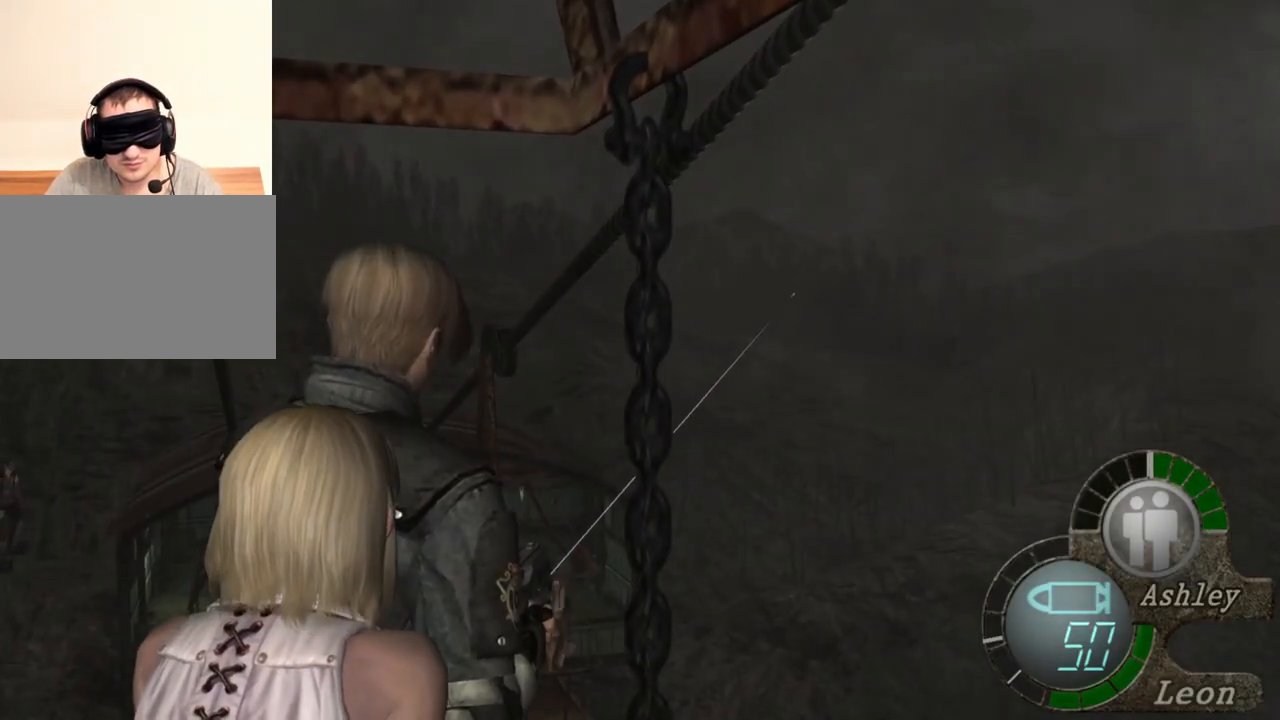
{"keys": [], "mouse": ["right"], "events": []}
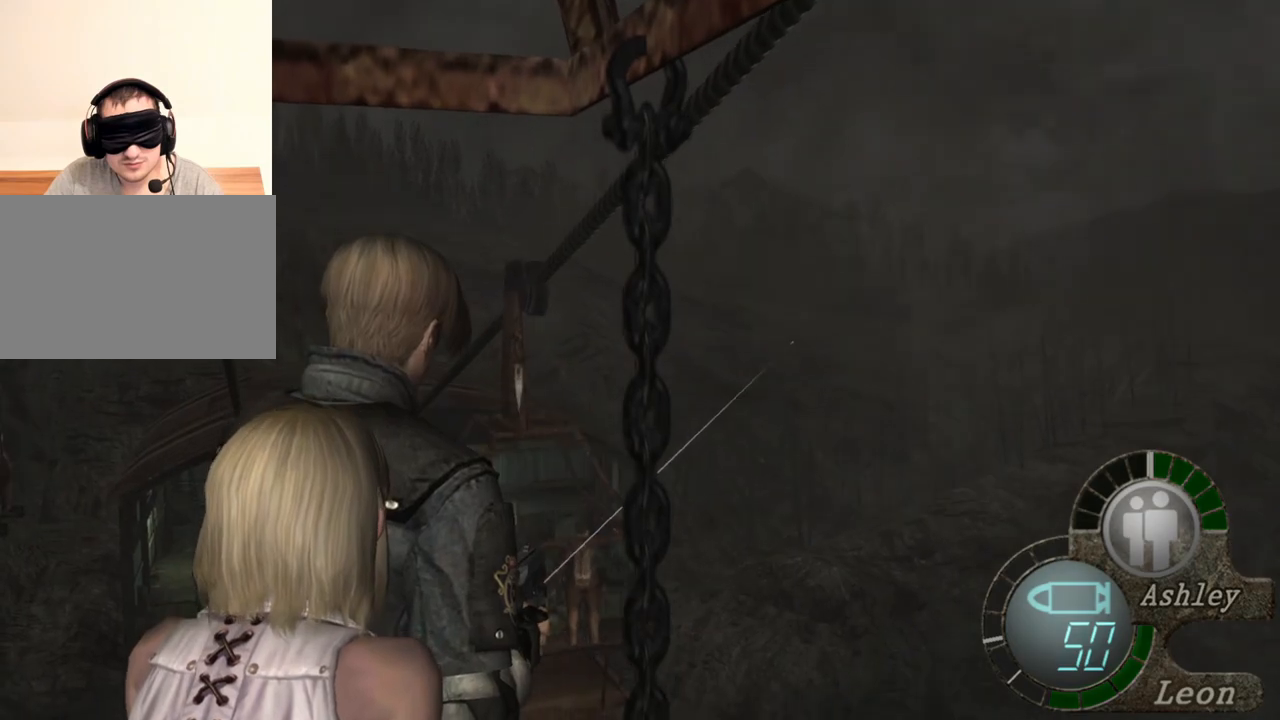
{"keys": [], "mouse": ["right"], "events": []}
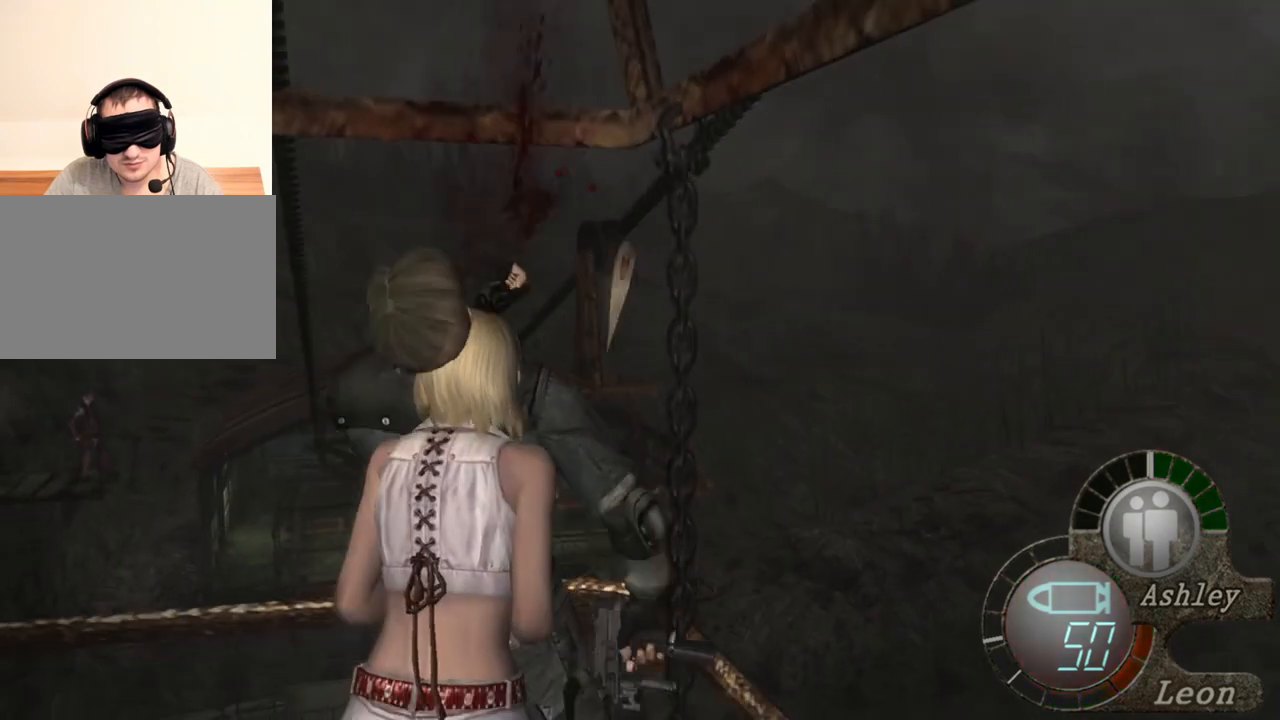
{"keys": [], "mouse": ["right"], "events": []}
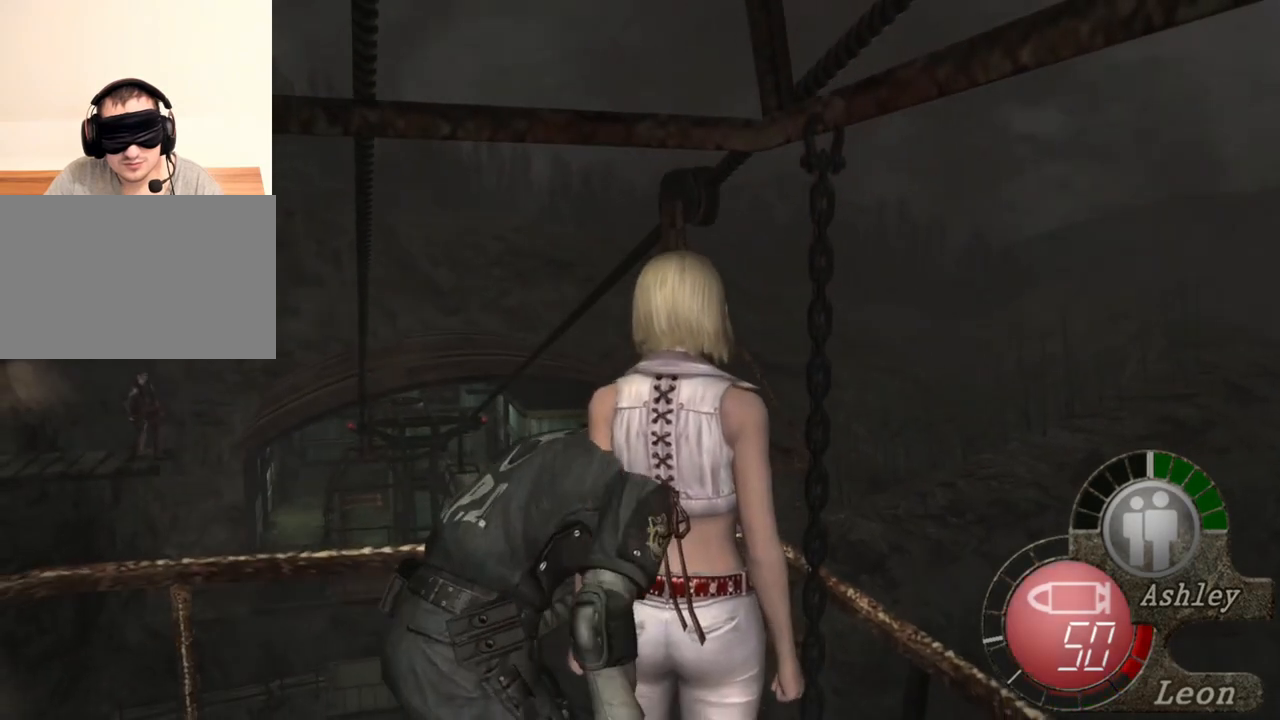
{"keys": [], "mouse": ["right"], "events": []}
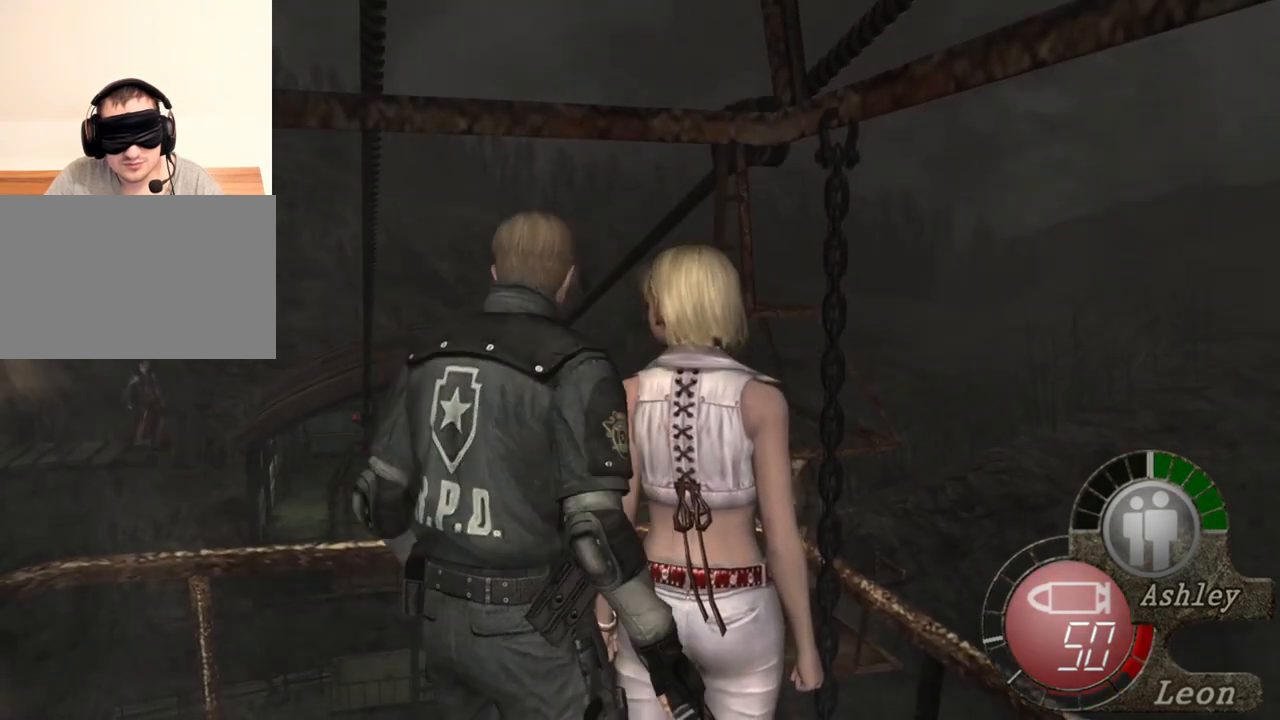
{"keys": [], "mouse": ["right"], "events": [[67, "mouse_right", "up"], [134, "shift", "down"], [134, "w", "down"], [500, "mouse_right", "down"], [500, "shift", "up"], [500, "w", "up"]]}
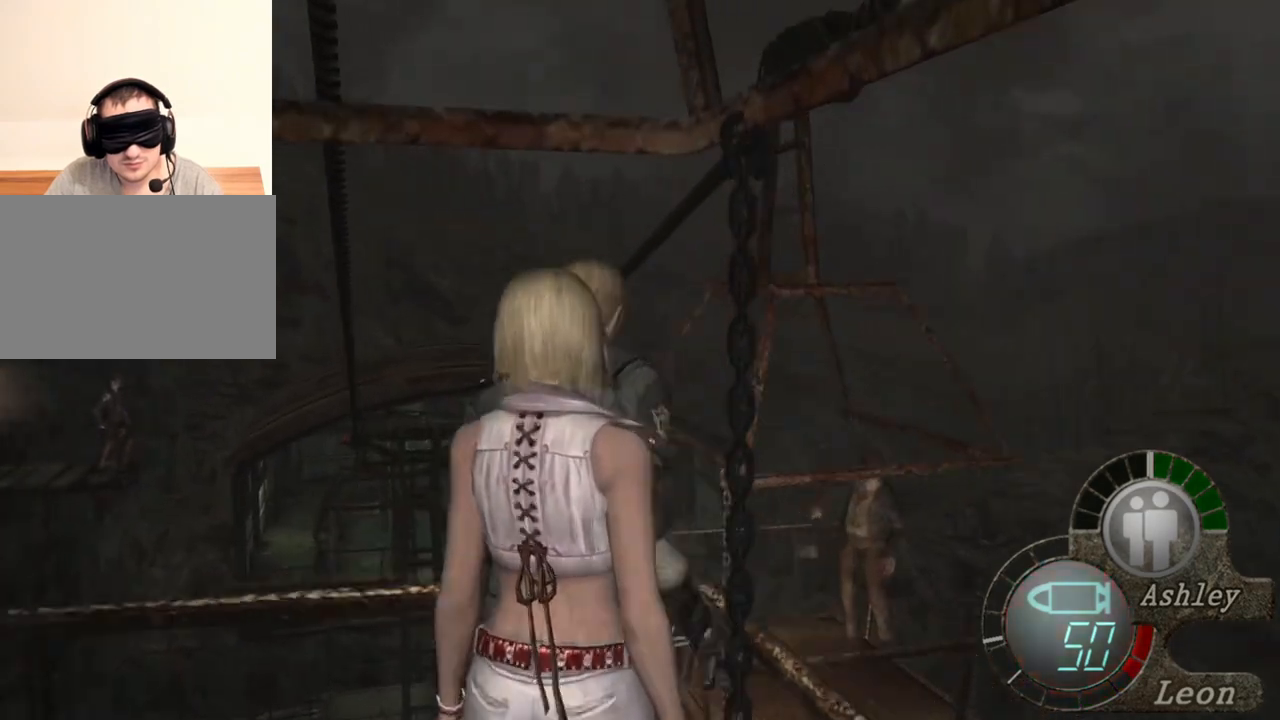
{"keys": [], "mouse": ["right"], "events": []}
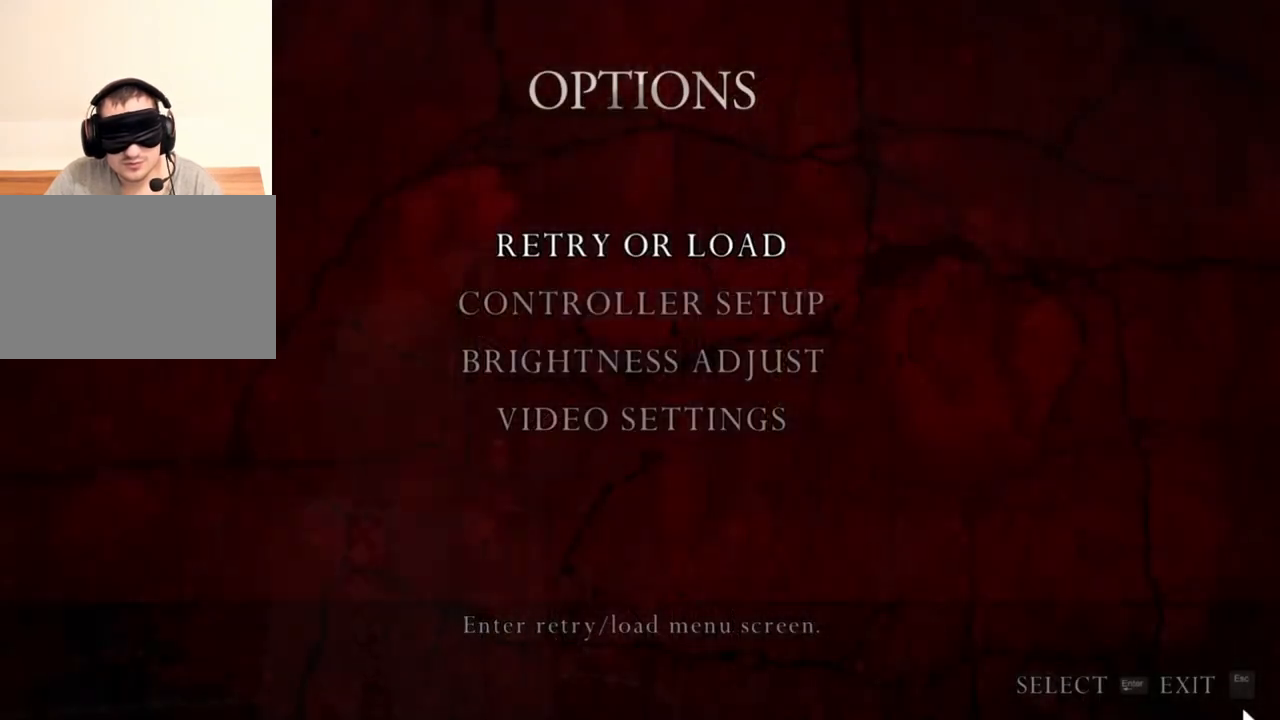
{"keys": [], "mouse": ["right"], "events": []}
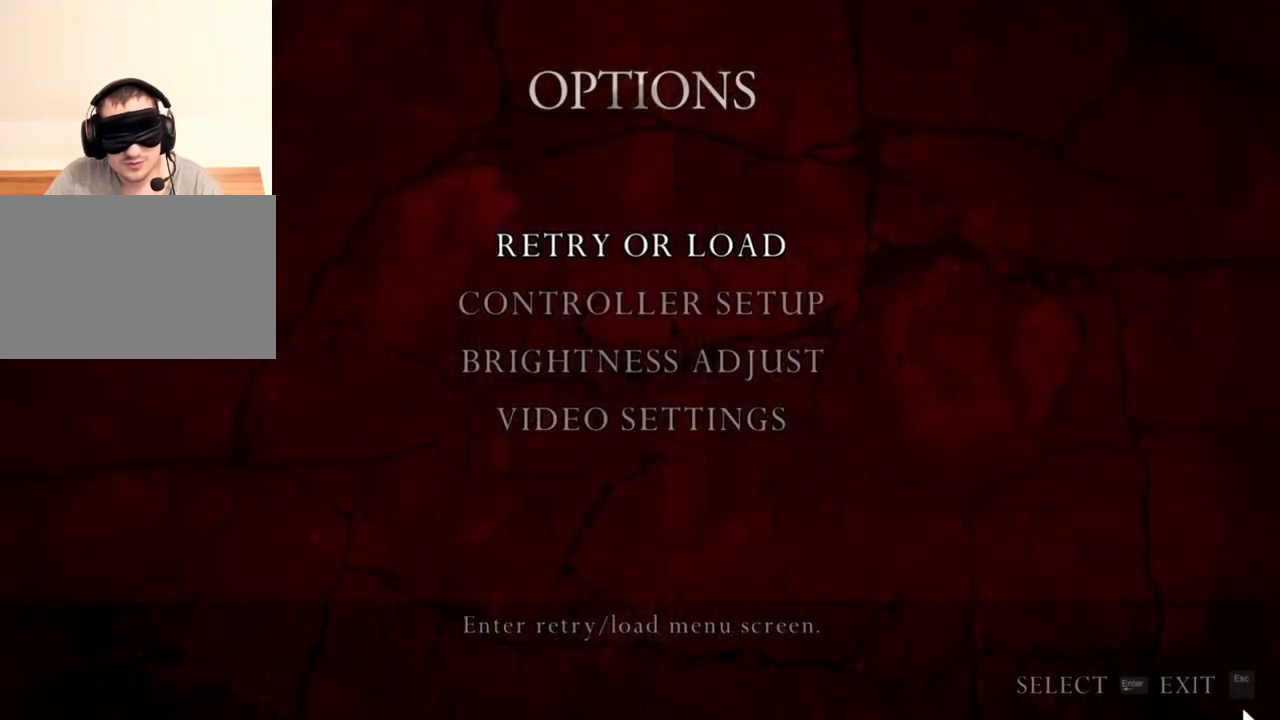
{"keys": [], "mouse": ["right"], "events": []}
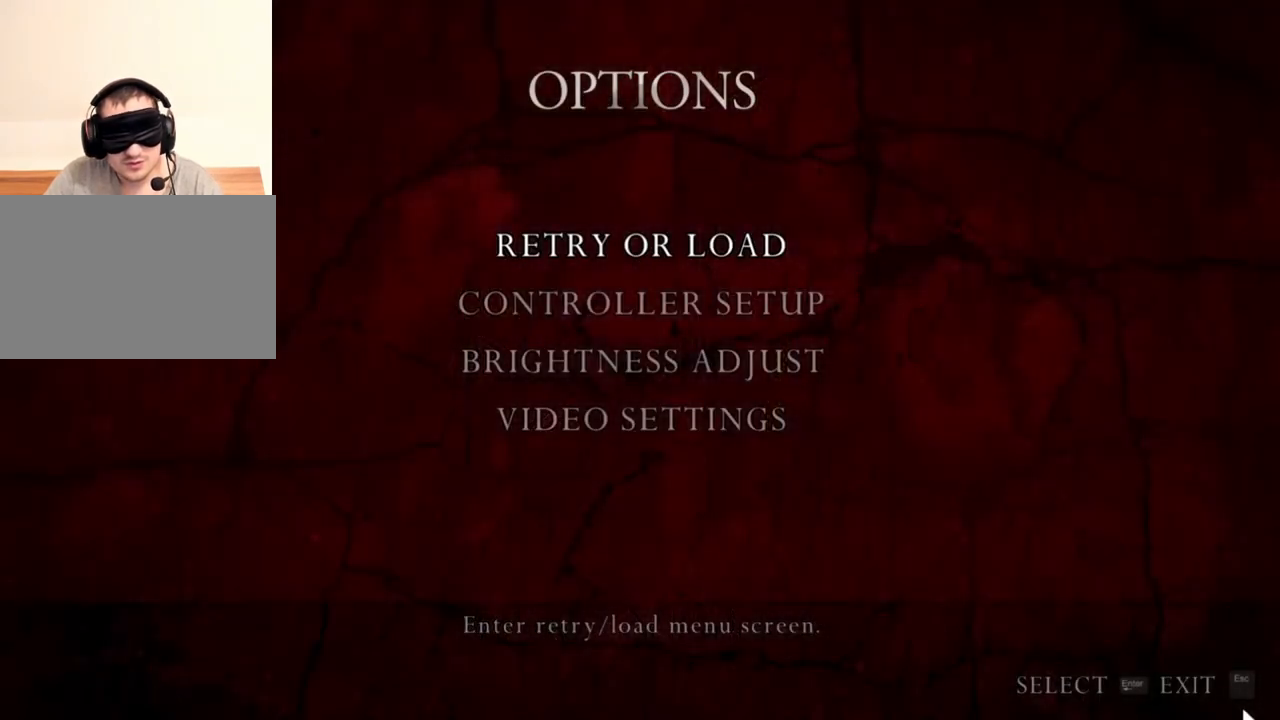
{"keys": [], "mouse": ["left", "right"], "events": [[467, "mouse_left", "down"]]}